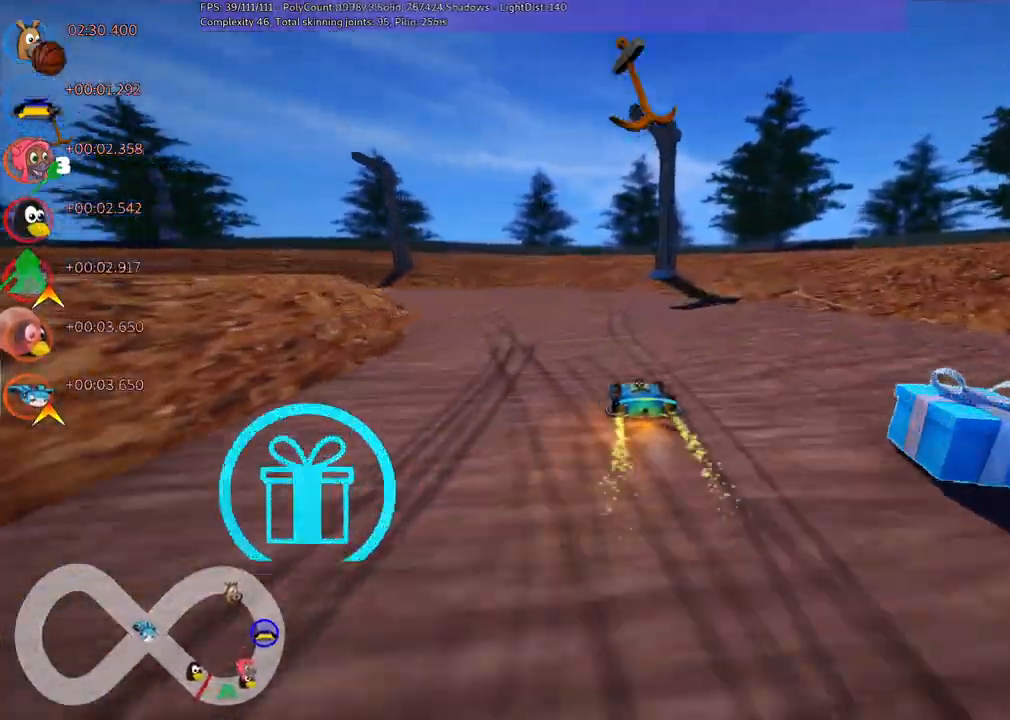
Gameplay with keyboard; each line is a JSON object with the keys held at the frame after it. "events" lists presses ("down") and releases ("up") of ".", "/", "alt_r", "b", "c", "comma", "ctrl_r", "d", "down", "f", "g", "h", "j", "k", "l", "left", "m", "n", "quote", "return", "right", "semicolon", "shift_r", "space", "super", "up" and "v" between this image and that frame as [ms after this image, input, new state], when the widget could be followed in between. No other keys are recorded. Mouse input is not recorded.
{"keys": ["m", "right", "up"], "events": [[433, "left", "up"], [433, "right", "down"]]}
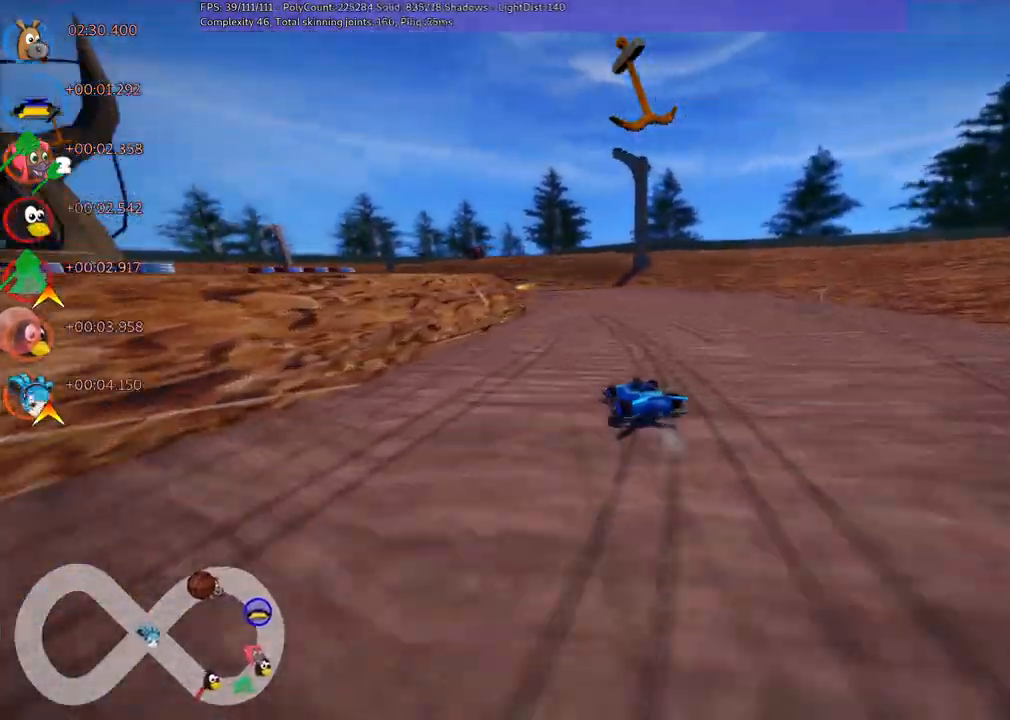
{"keys": ["left", "m", "right", "up"], "events": [[33, "left", "down"], [267, "left", "up"], [450, "left", "down"]]}
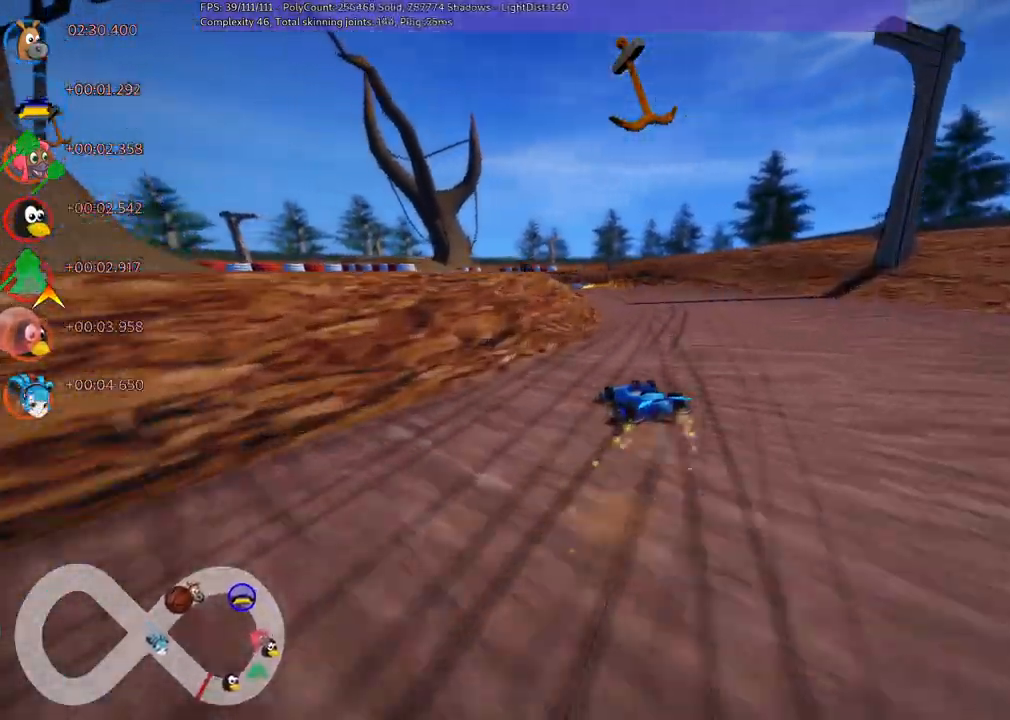
{"keys": ["left", "m", "right", "up"], "events": [[183, "left", "up"], [283, "left", "down"]]}
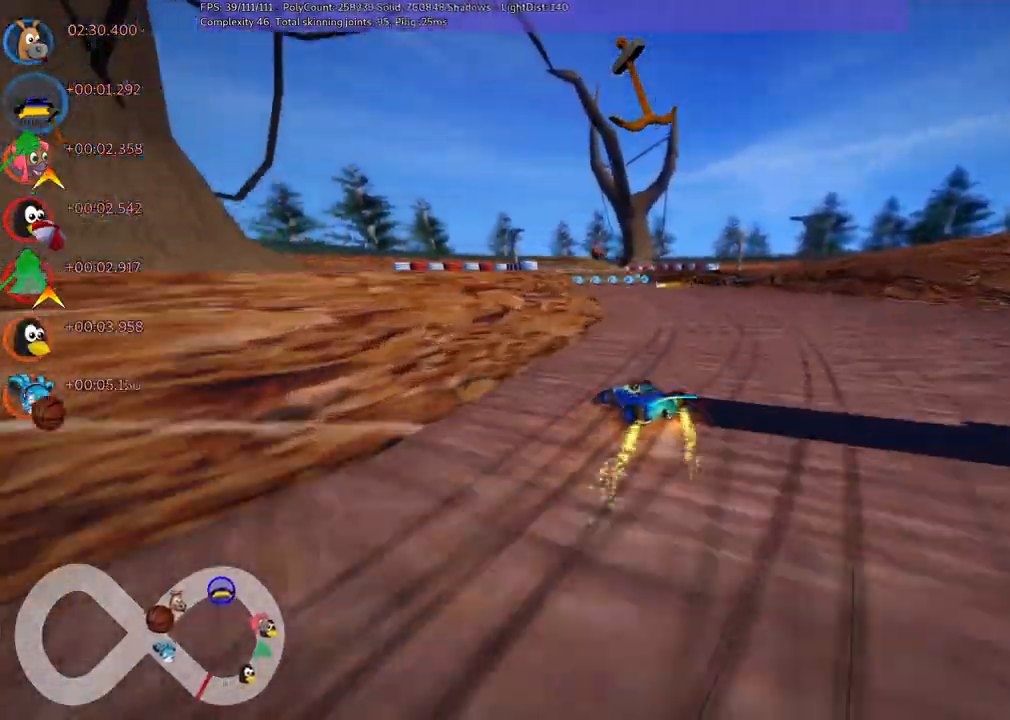
{"keys": ["m", "right", "up"], "events": [[117, "left", "up"]]}
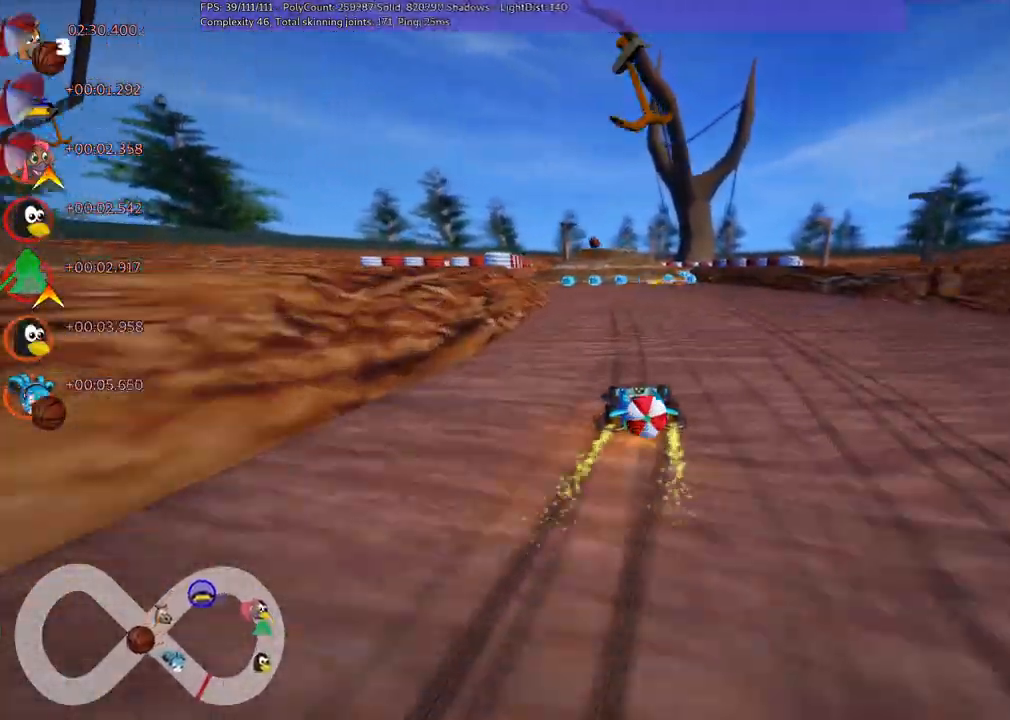
{"keys": ["m", "right", "up"], "events": [[133, "left", "down"], [233, "left", "up"]]}
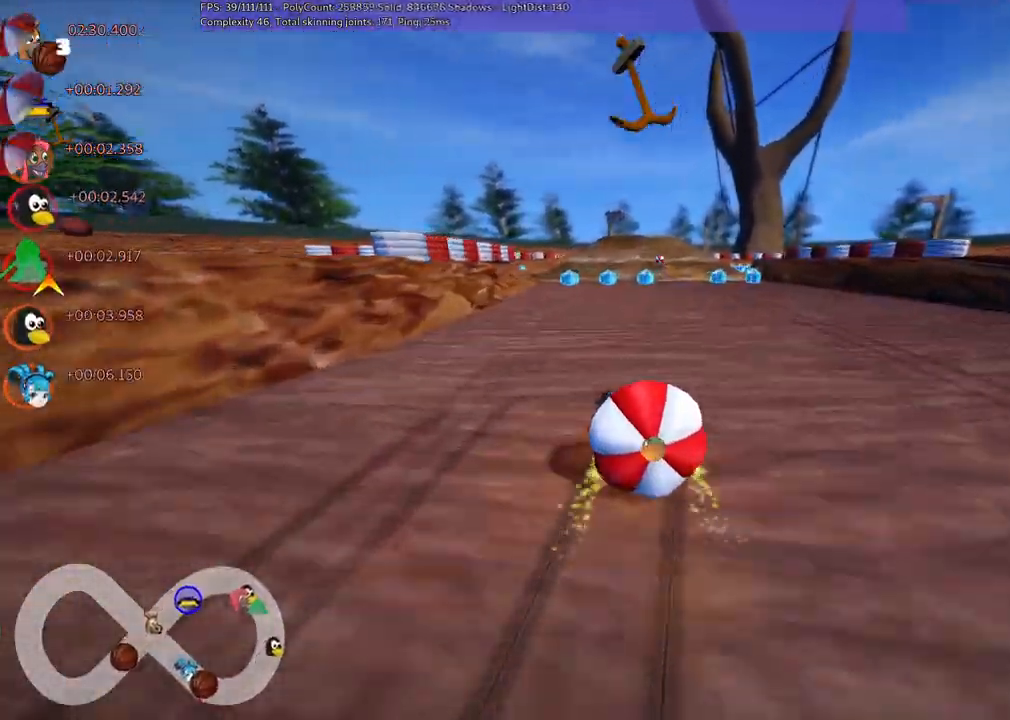
{"keys": ["m", "right", "up"], "events": []}
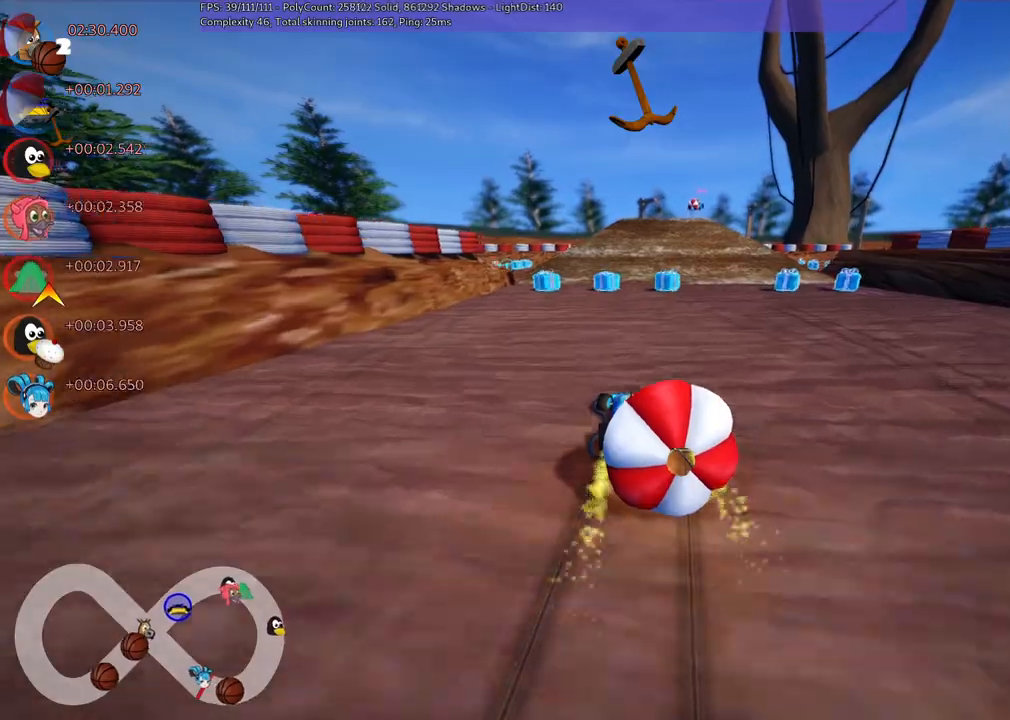
{"keys": ["right", "up"], "events": [[117, "m", "up"], [167, "right", "up"], [350, "right", "down"]]}
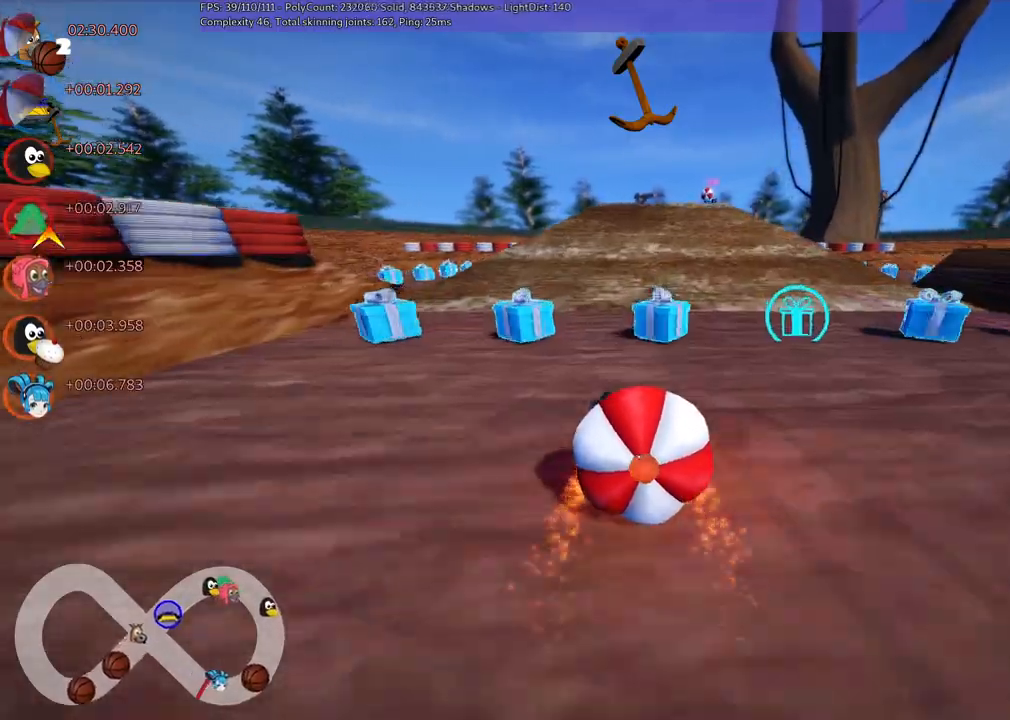
{"keys": ["up"], "events": [[50, "right", "up"]]}
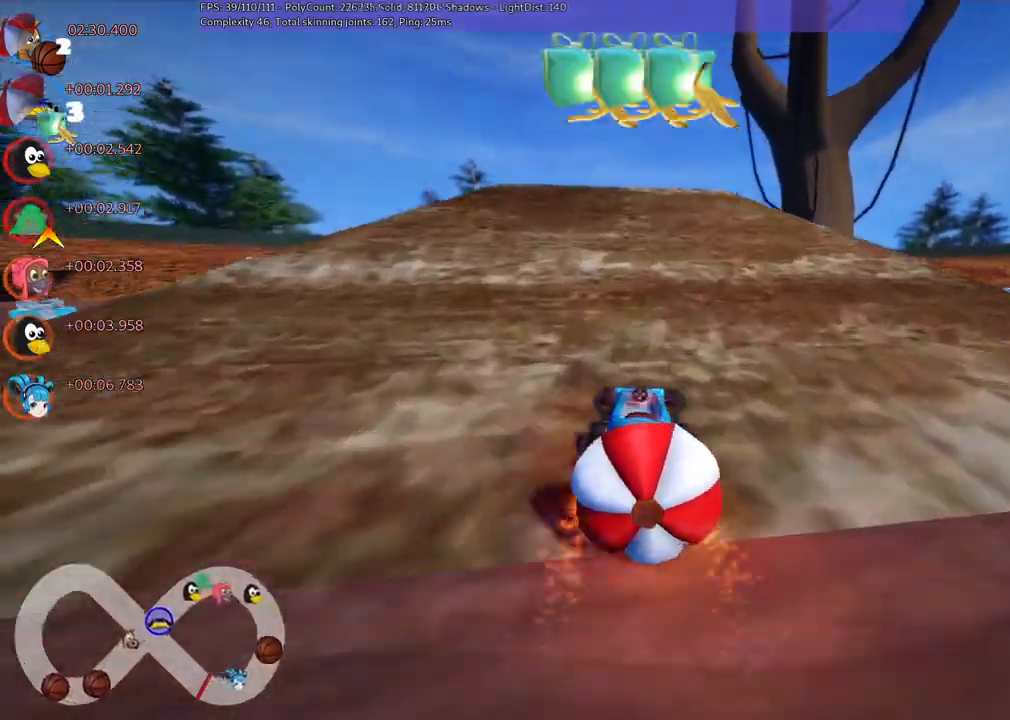
{"keys": ["left", "m", "up"], "events": [[67, "left", "down"], [317, "left", "up"], [317, "right", "down"], [367, "m", "down"], [400, "left", "down"], [500, "right", "up"]]}
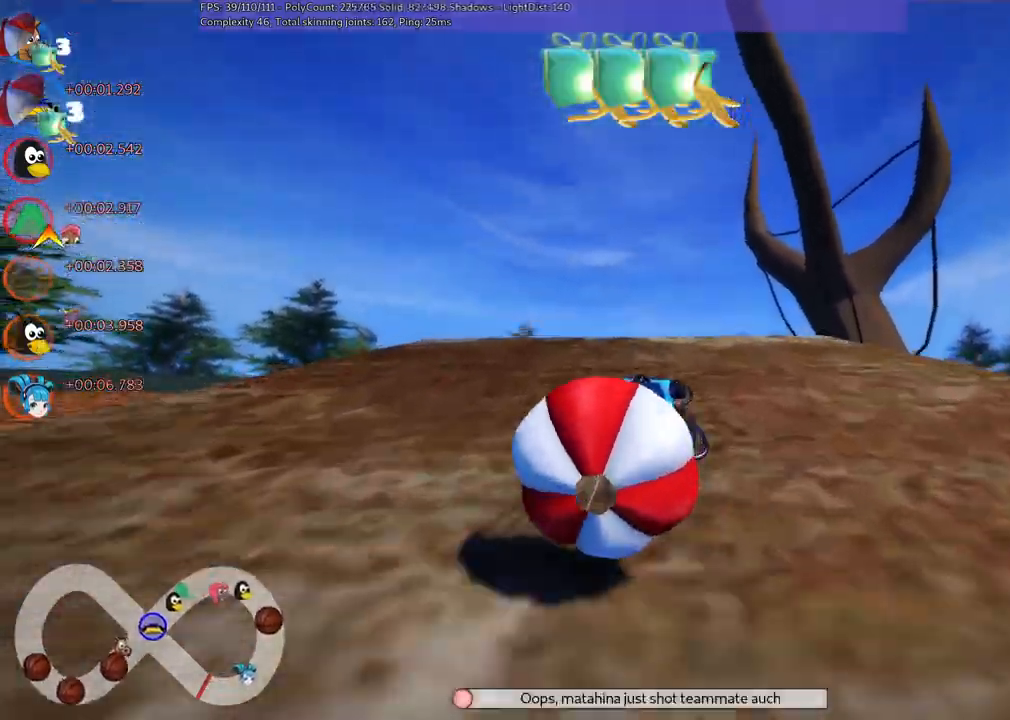
{"keys": ["left", "m", "up"], "events": []}
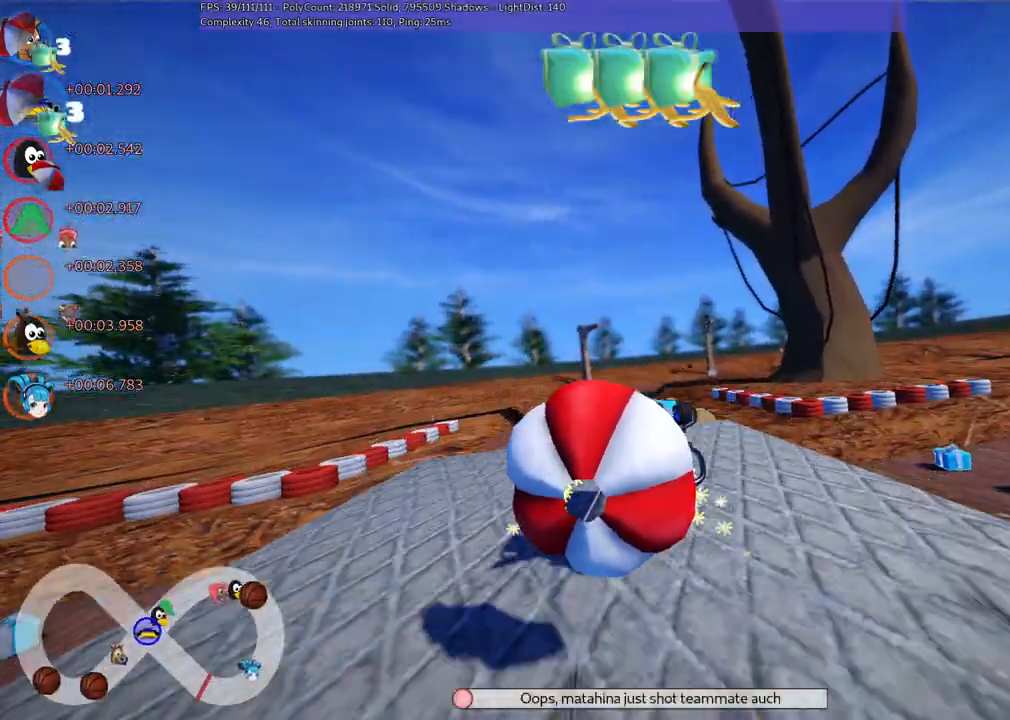
{"keys": ["left", "m", "up"], "events": []}
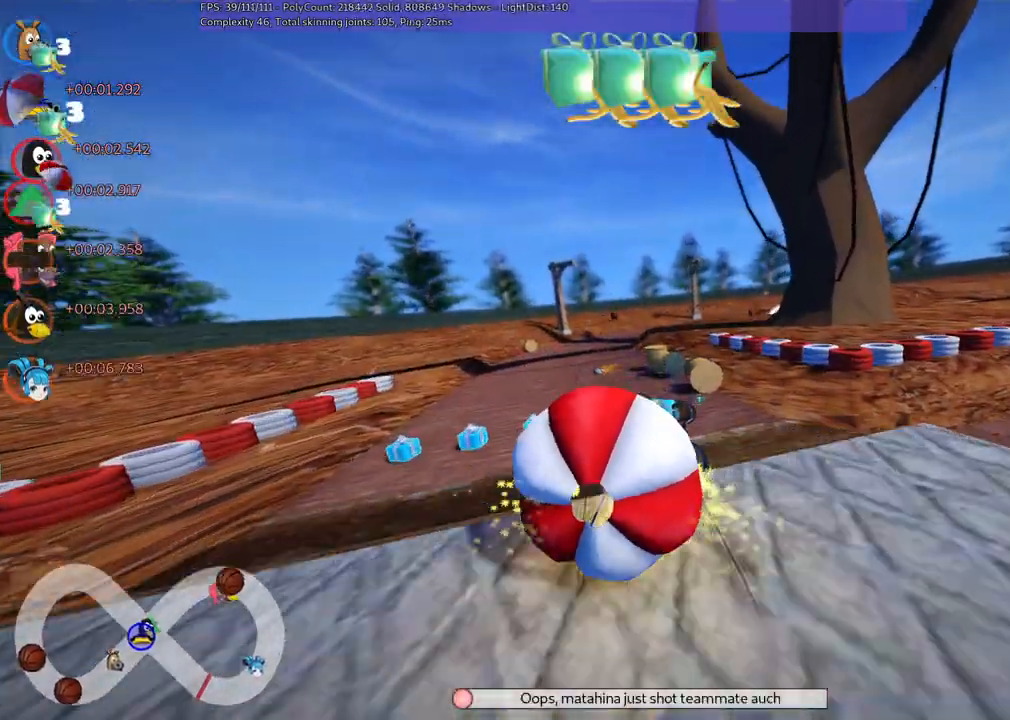
{"keys": ["left", "m", "up"], "events": []}
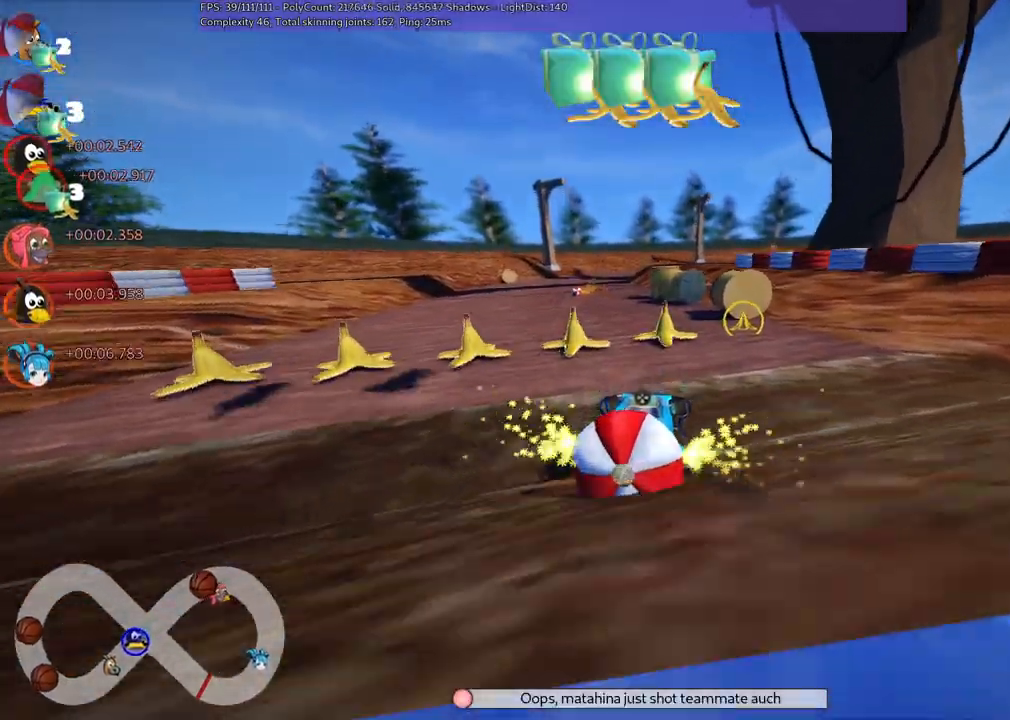
{"keys": ["left", "up"], "events": [[450, "m", "up"]]}
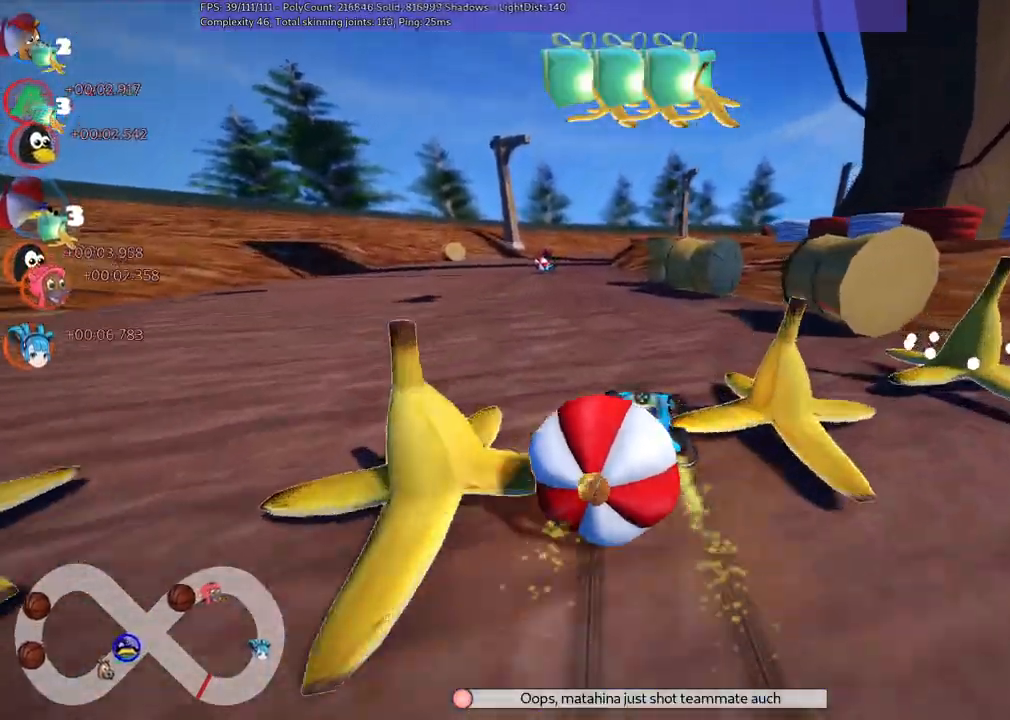
{"keys": ["left", "up"], "events": [[133, "left", "up"], [317, "left", "down"]]}
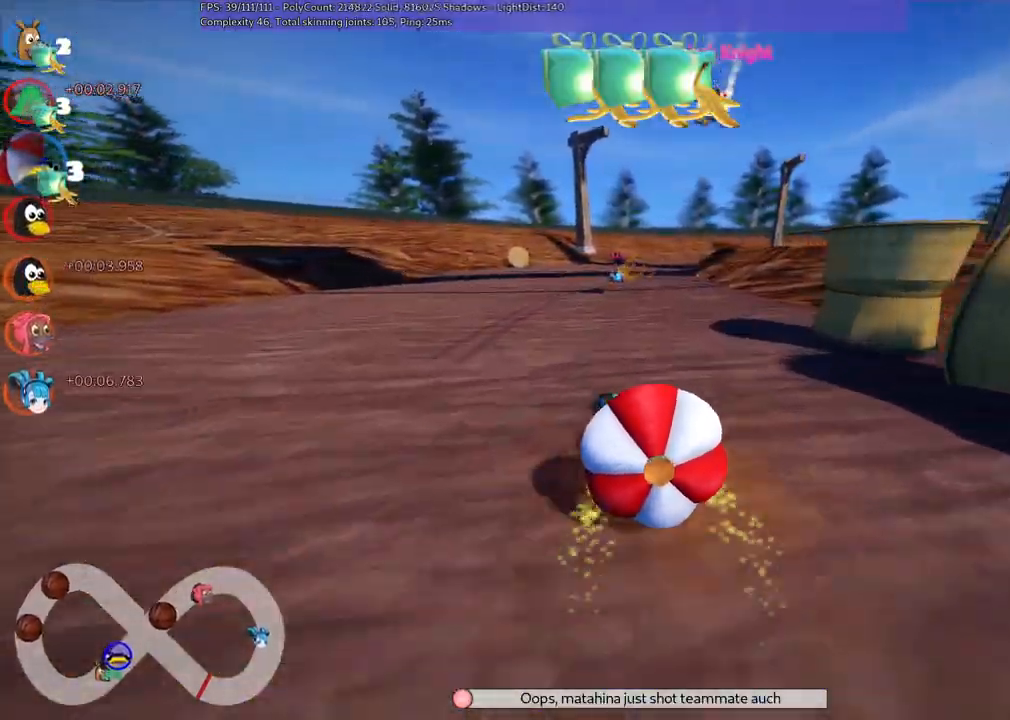
{"keys": ["left", "m", "up"], "events": [[100, "left", "up"], [150, "m", "down"], [150, "right", "down"], [200, "left", "down"], [333, "right", "up"]]}
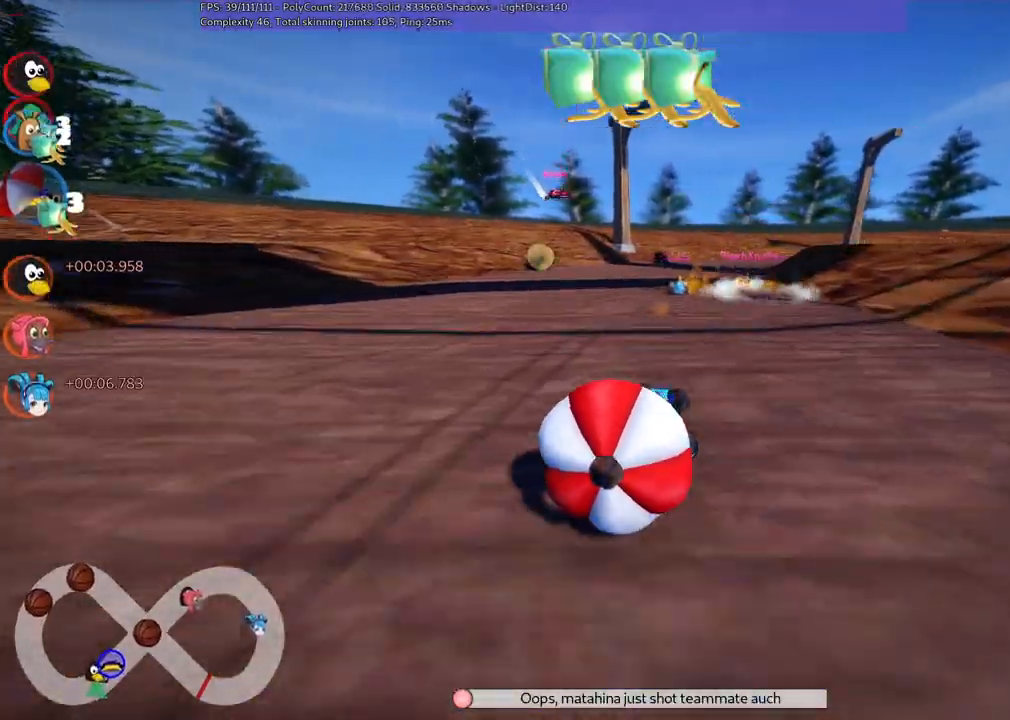
{"keys": ["left", "m", "up"], "events": []}
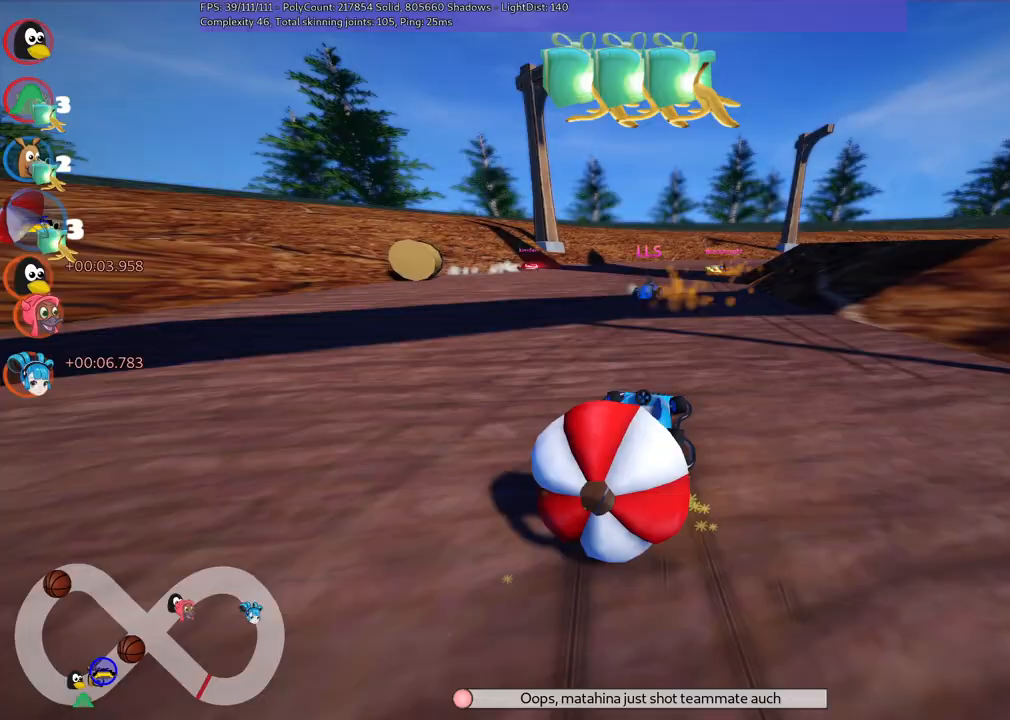
{"keys": ["left", "m", "up"], "events": [[150, "right", "down"], [283, "right", "up"]]}
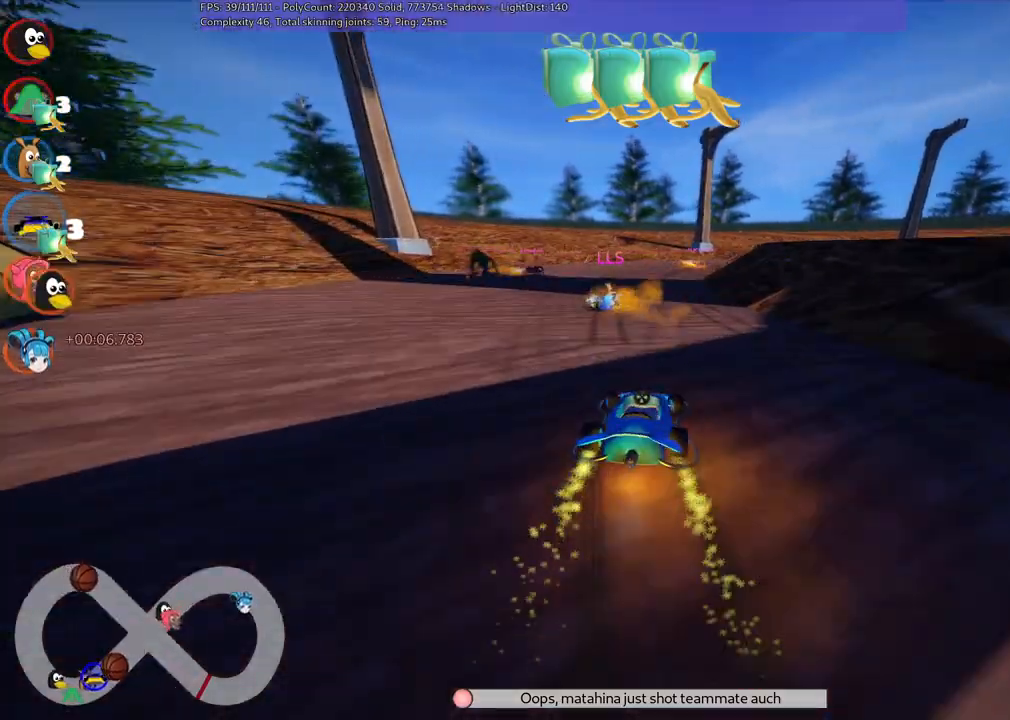
{"keys": ["left", "m", "up"], "events": []}
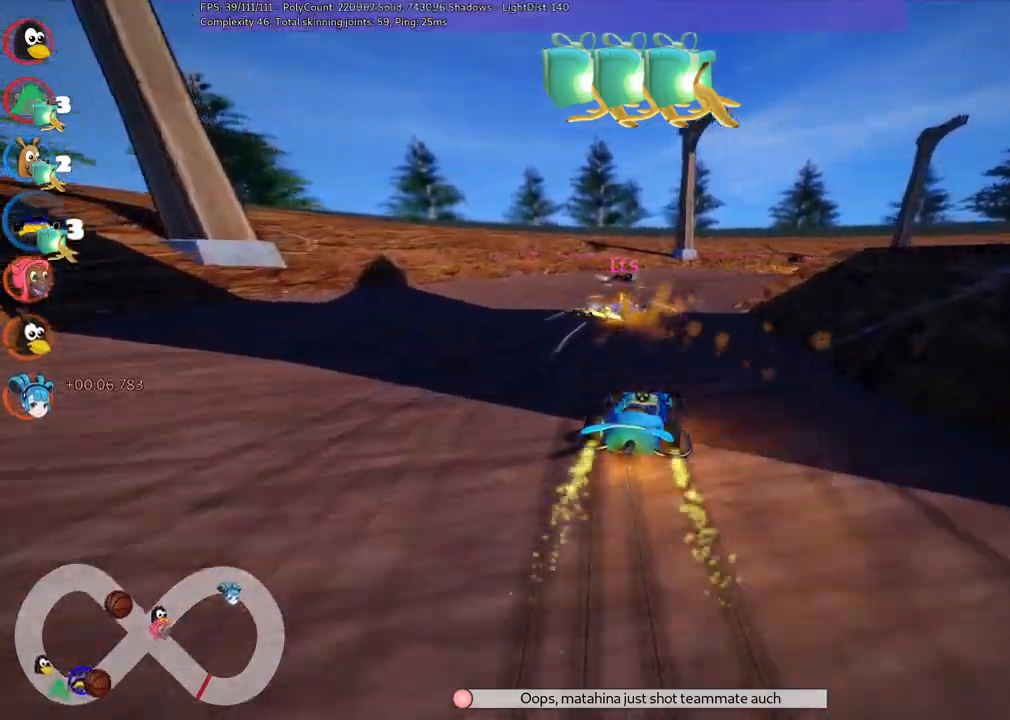
{"keys": ["left", "m", "right", "up"], "events": [[50, "right", "down"], [283, "right", "up"], [417, "right", "down"]]}
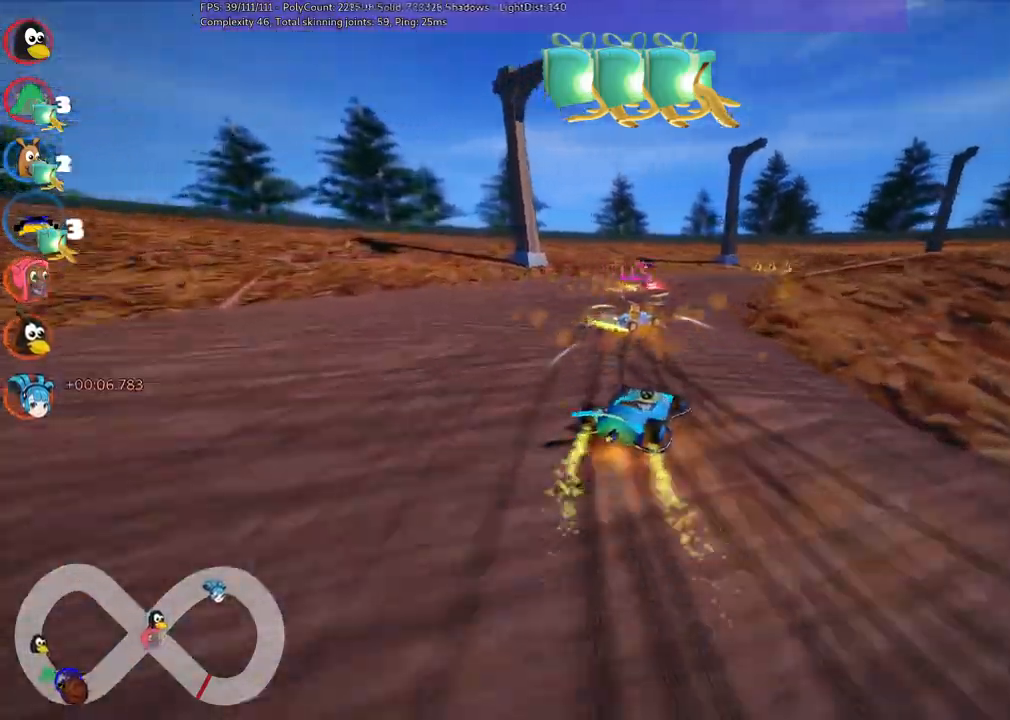
{"keys": ["left", "m", "right", "up"], "events": []}
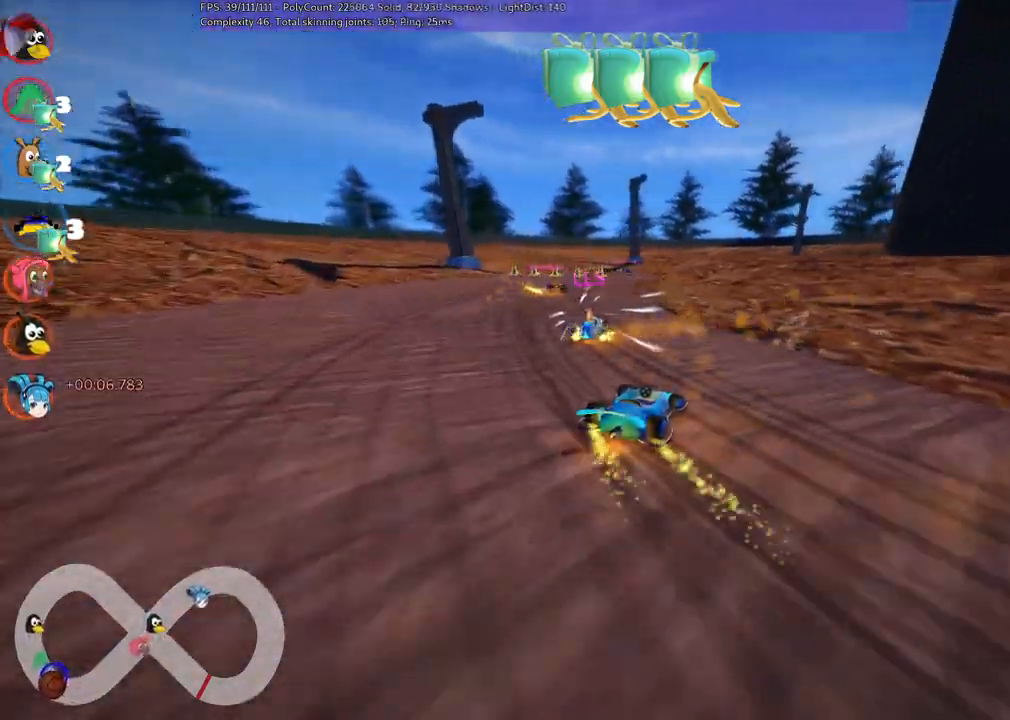
{"keys": ["left", "m", "up"], "events": [[283, "right", "up"]]}
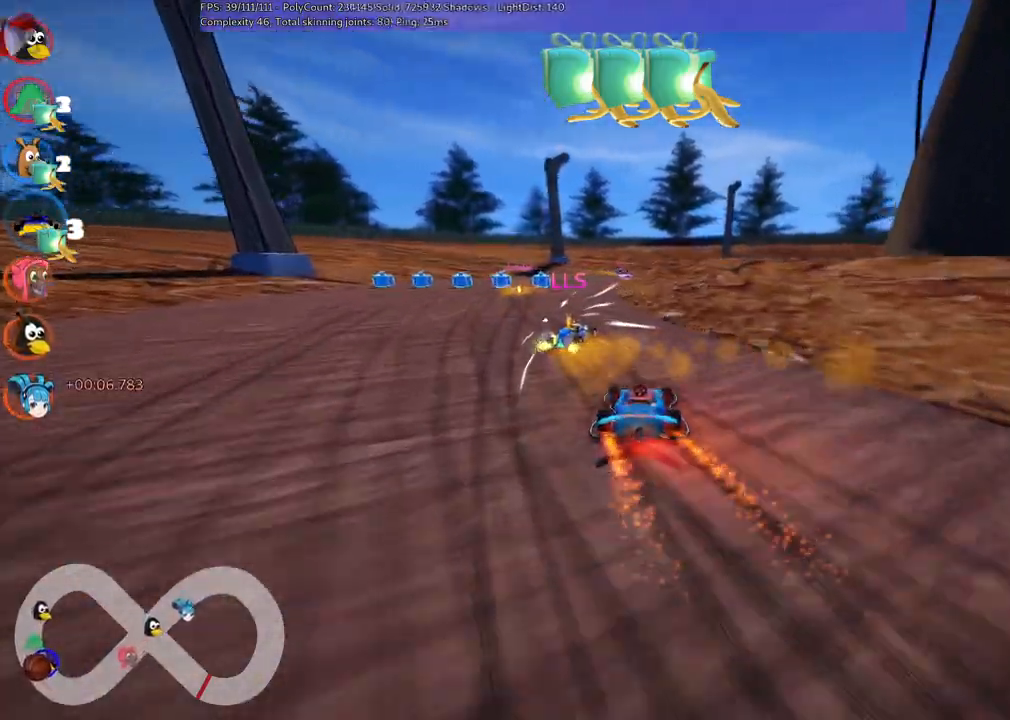
{"keys": ["up"], "events": [[17, "left", "up"], [67, "m", "up"], [267, "right", "down"], [300, "right", "up"], [350, "left", "down"], [500, "left", "up"]]}
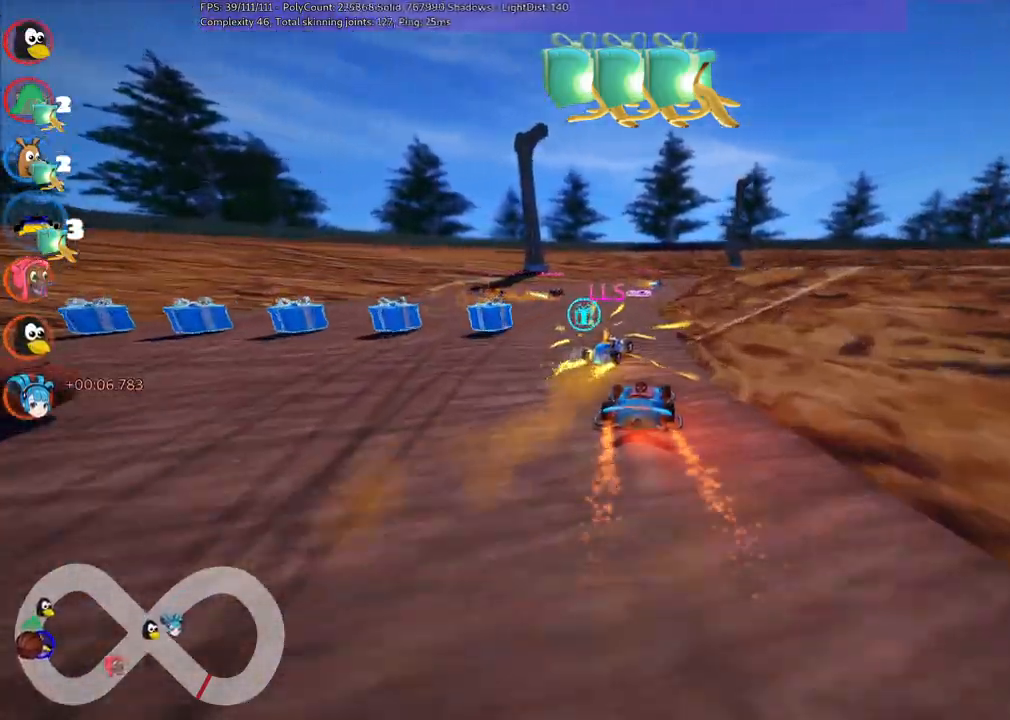
{"keys": ["right", "space", "up"], "events": [[417, "right", "down"], [467, "space", "down"]]}
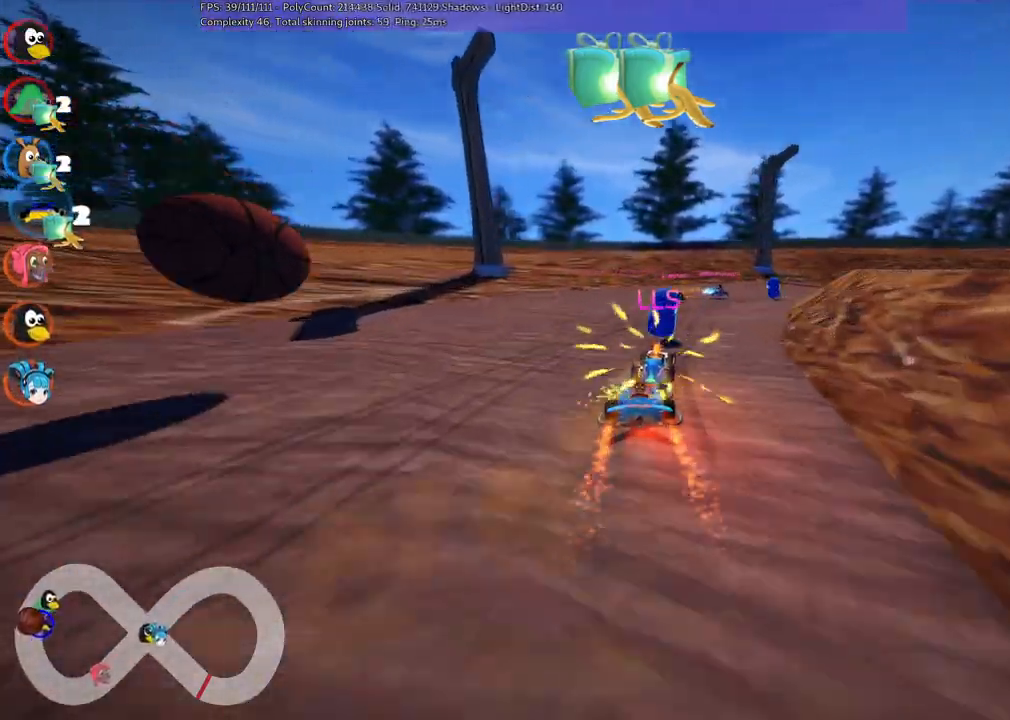
{"keys": ["m", "up"], "events": [[17, "m", "down"], [117, "space", "up"], [450, "right", "up"]]}
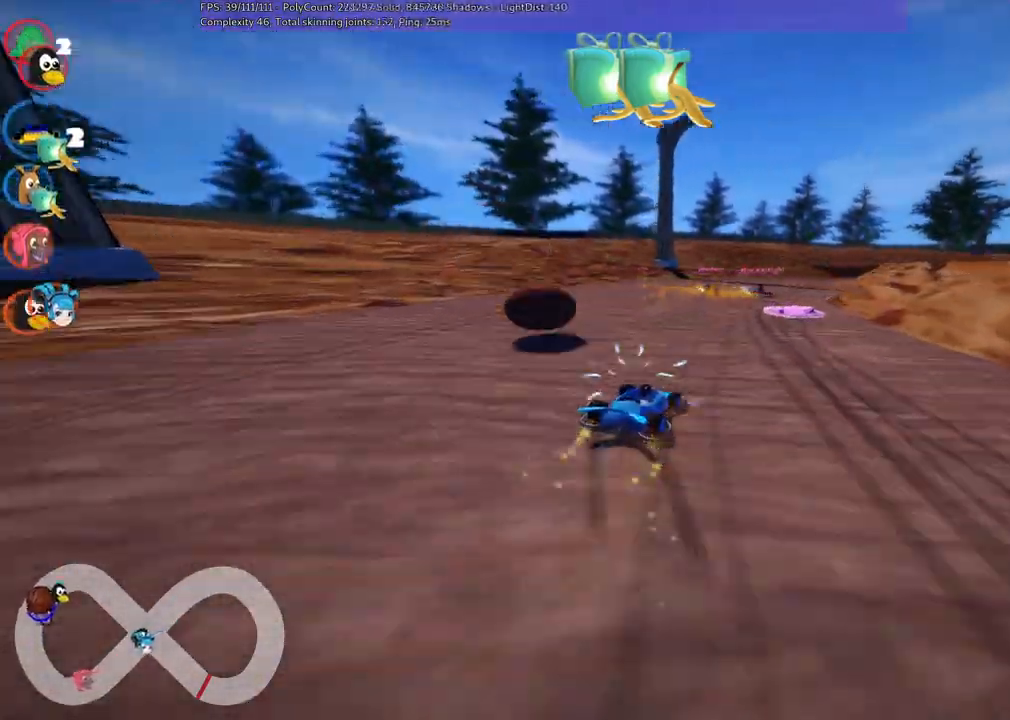
{"keys": ["m", "right", "up"]}
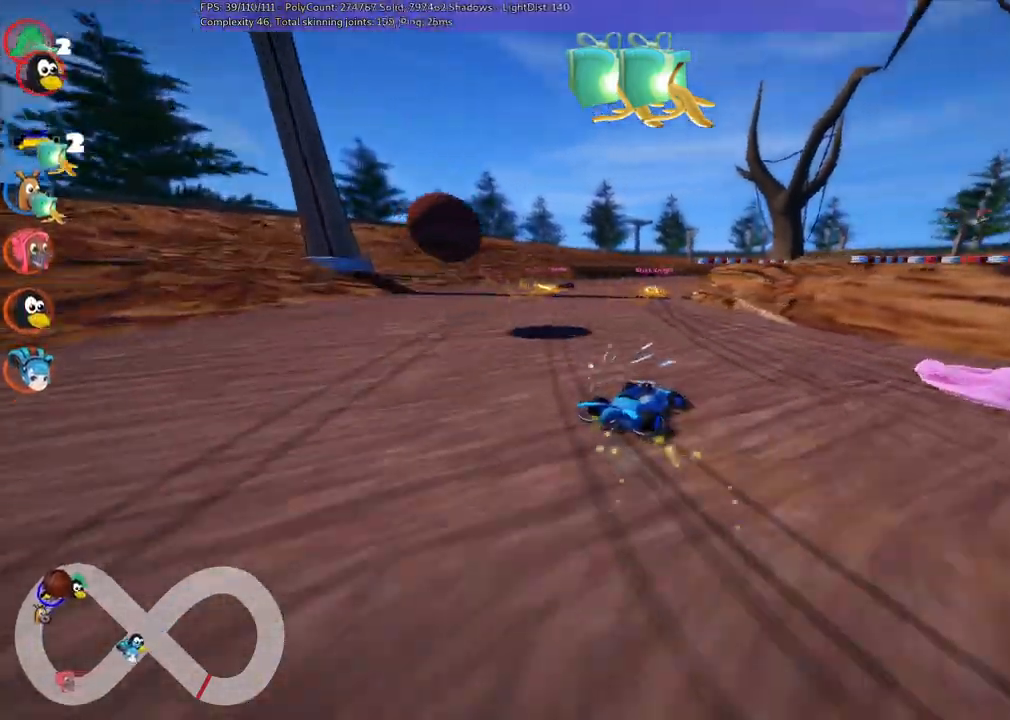
{"keys": ["m", "up"]}
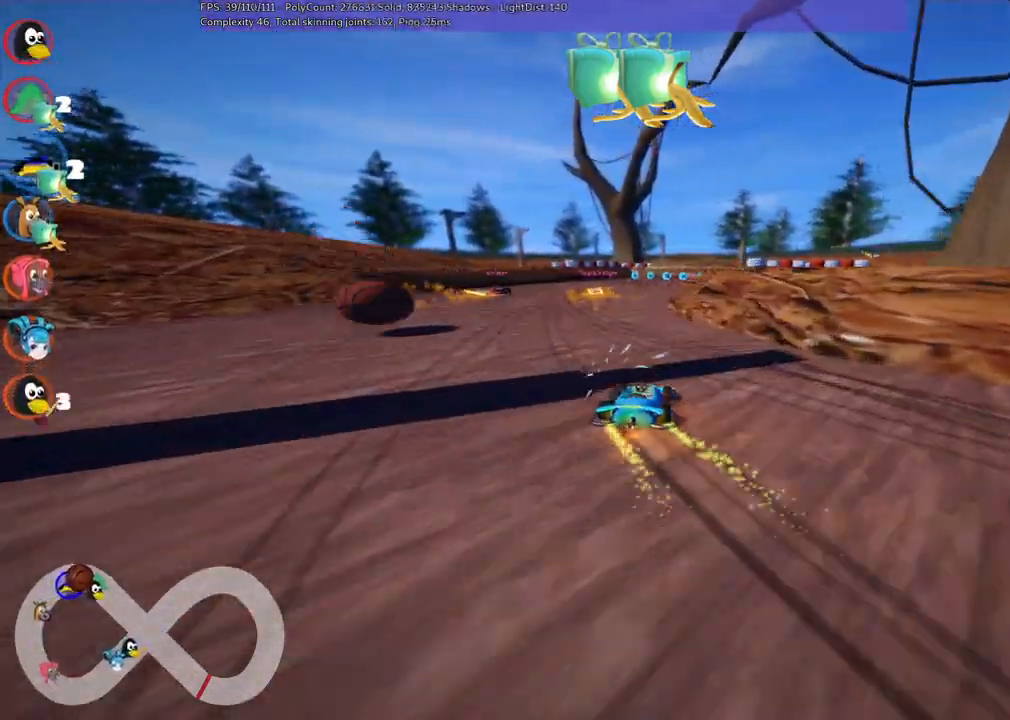
{"keys": ["right", "up"], "events": [[33, "m", "up"], [467, "right", "down"]]}
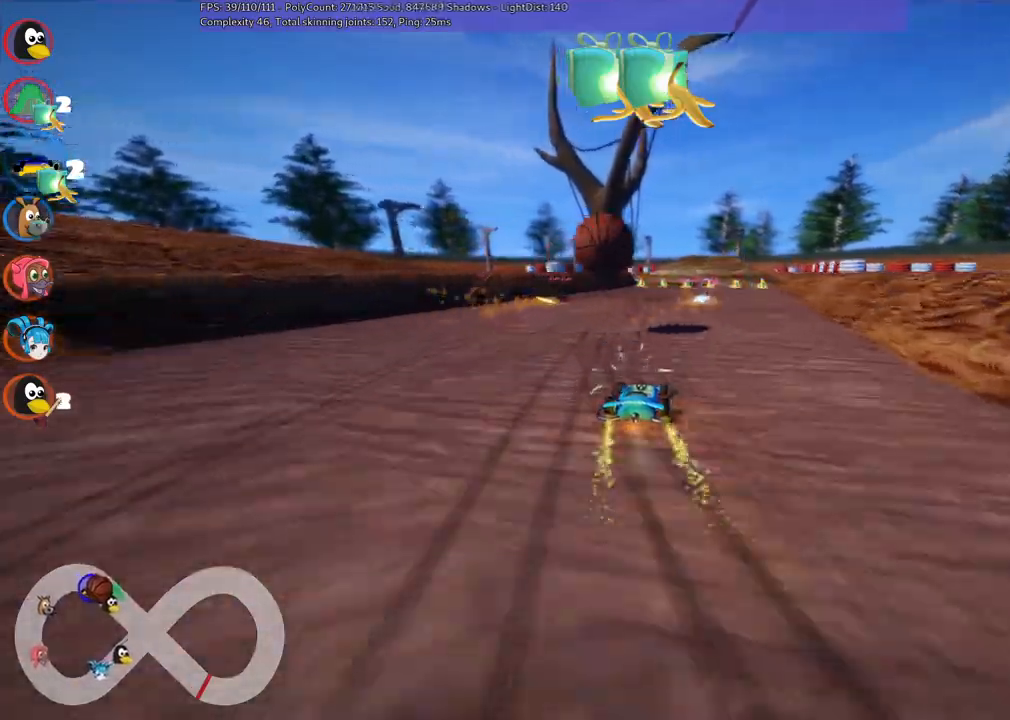
{"keys": ["left", "up"], "events": [[250, "right", "up"], [383, "left", "down"]]}
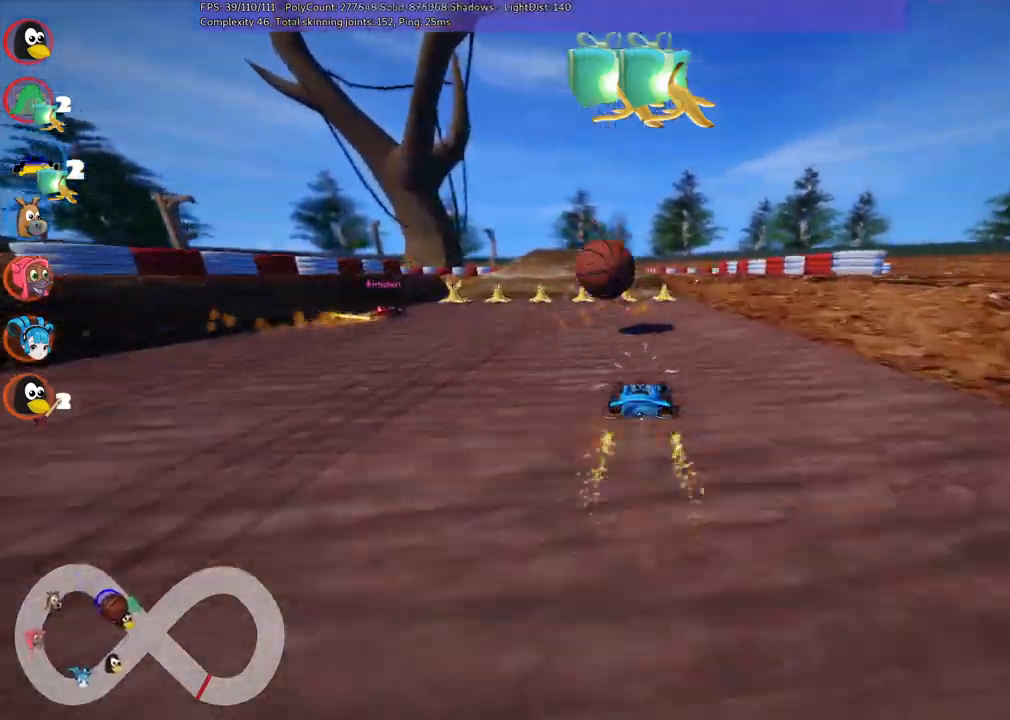
{"keys": ["right", "up"], "events": [[33, "left", "up"], [267, "left", "down"], [350, "left", "up"], [450, "right", "down"]]}
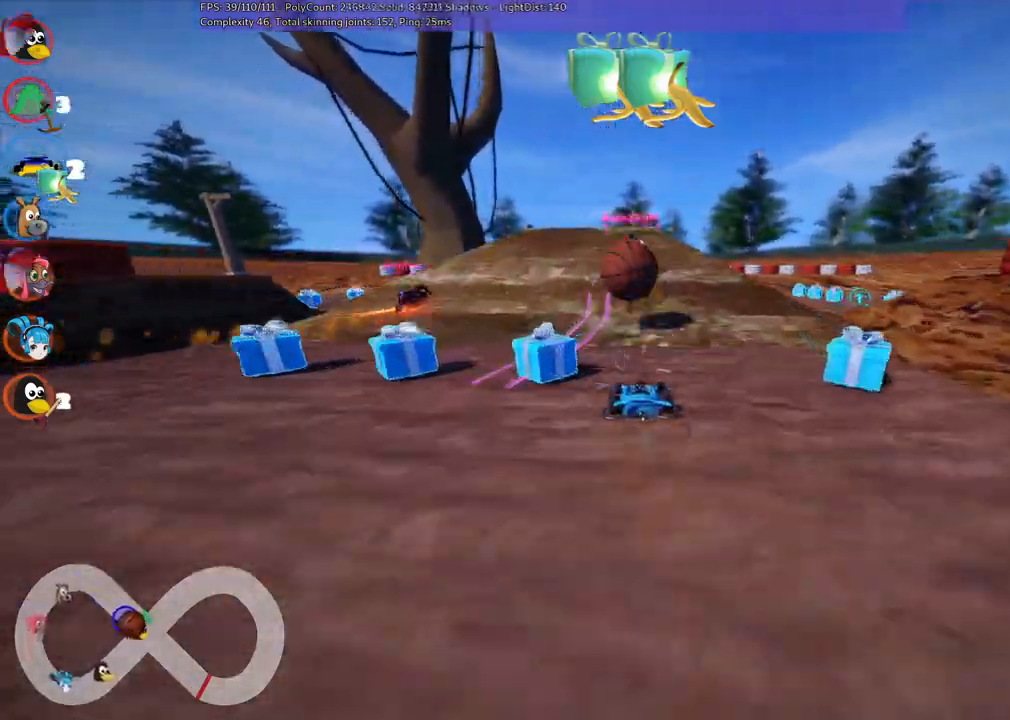
{"keys": ["m", "right", "up"], "events": [[50, "right", "up"], [183, "left", "down"], [233, "m", "down"], [333, "left", "up"], [333, "right", "down"]]}